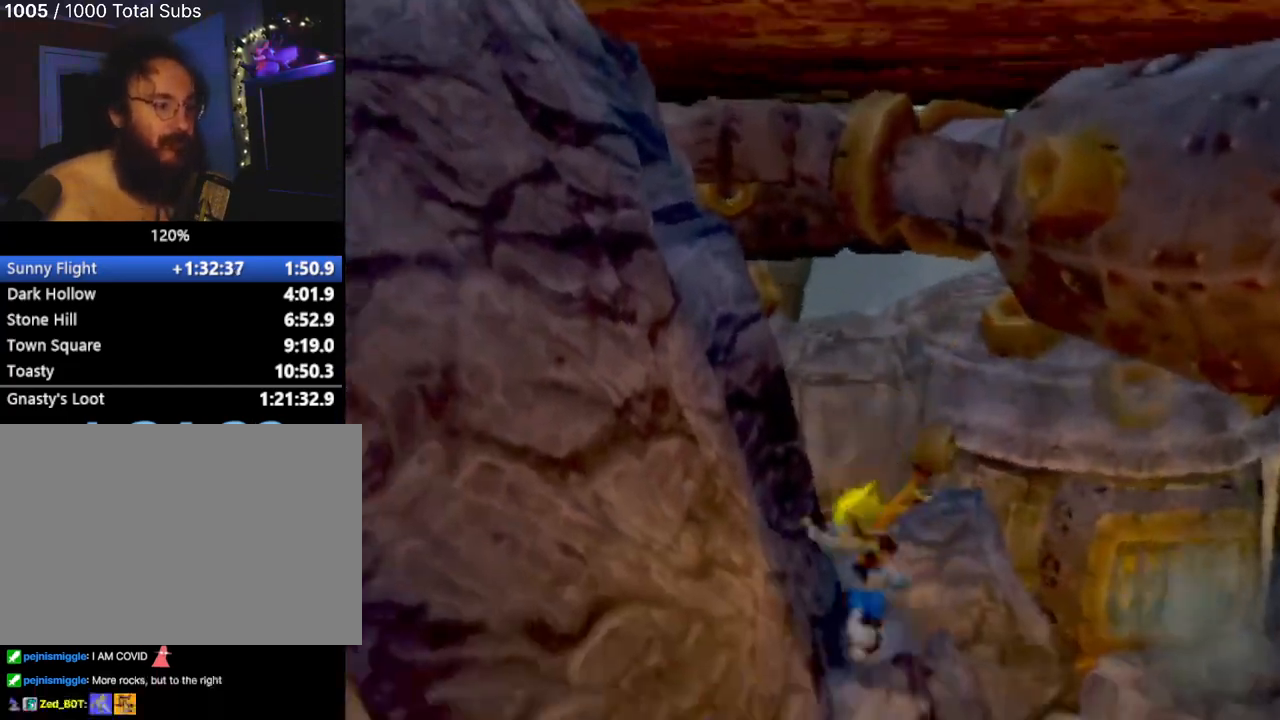
Gameplay with a controller (PlayStation layout); each line is a JSON object with the inputs held at the frame after it. "events" lists button and stick changes between this image and that frame as [ms after this image, input, new state], when the widget could be followed in between. Not read: L3 R3 right_stick.
{"buttons": [], "left_stick": "center", "events": [[50, "CROSS", "up"], [50, "left_stick", "center"], [334, "left_stick", "right"], [434, "left_stick", "center"]]}
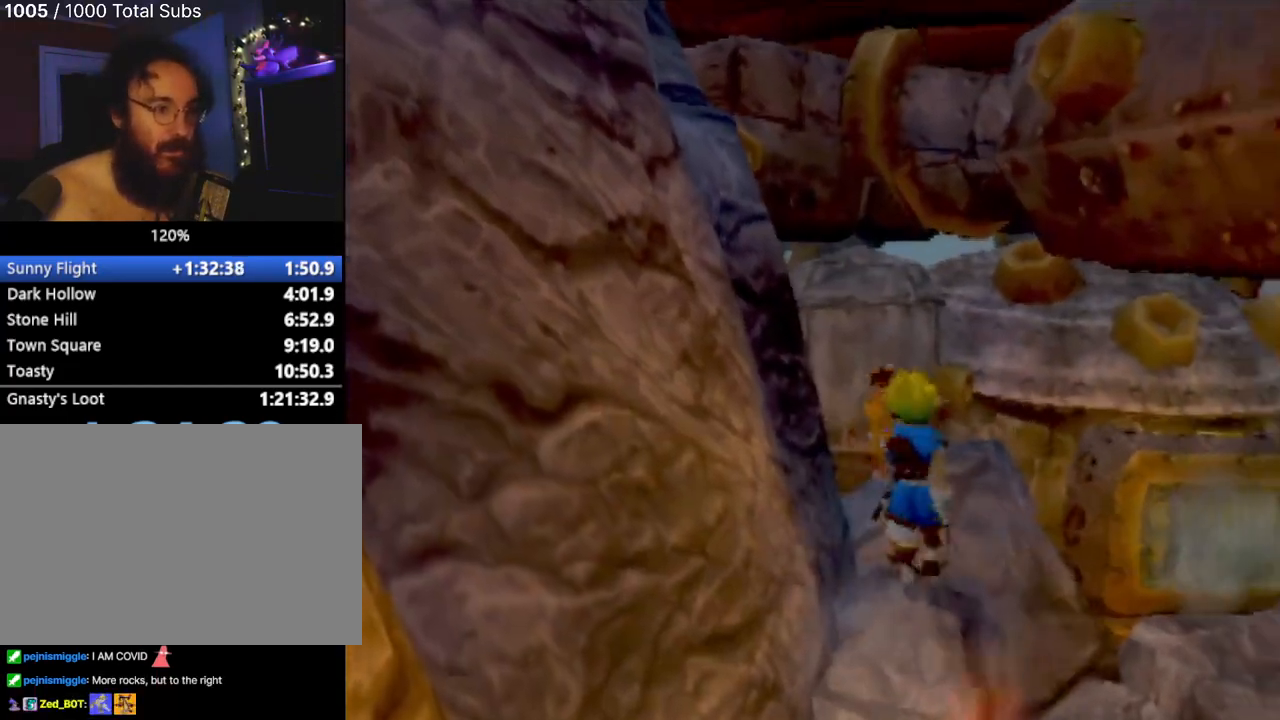
{"buttons": ["CROSS", "L1"], "left_stick": "right", "events": [[83, "L1", "down"], [233, "CROSS", "down"], [484, "left_stick", "right"]]}
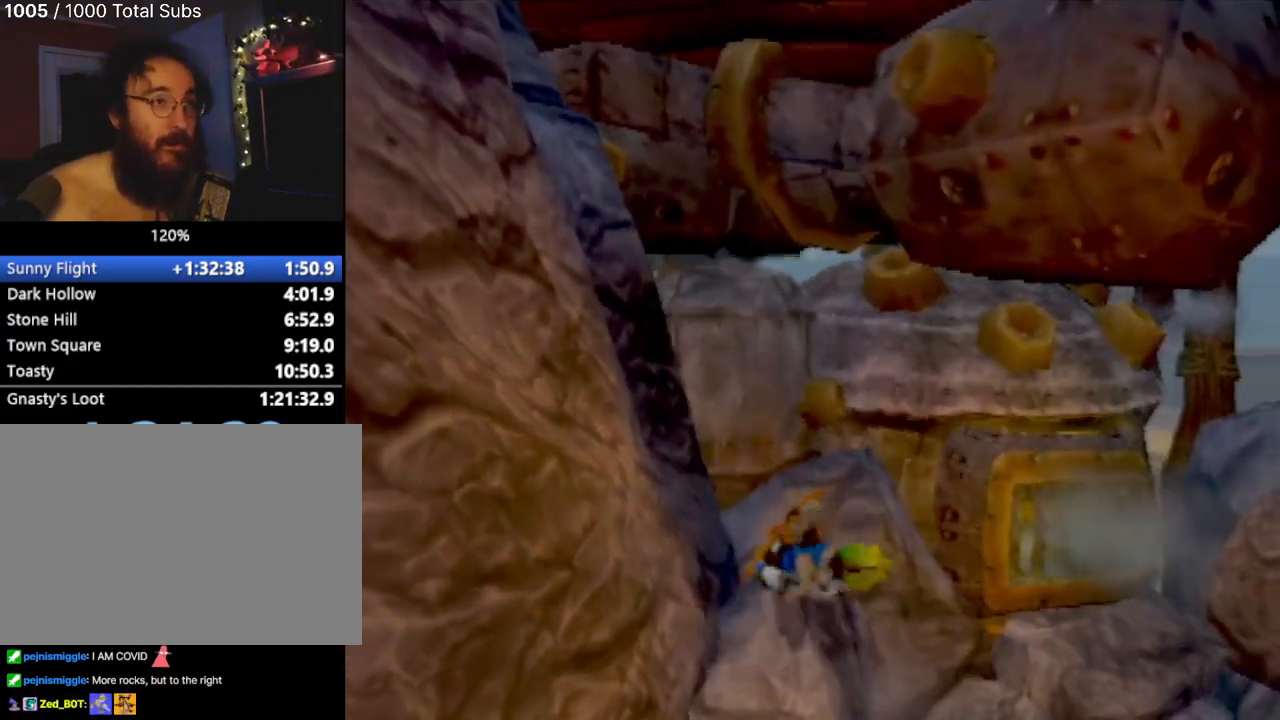
{"buttons": ["CIRCLE"], "left_stick": "up-right", "events": [[17, "L1", "up"], [317, "CIRCLE", "down"], [367, "CROSS", "up"], [434, "left_stick", "up-right"]]}
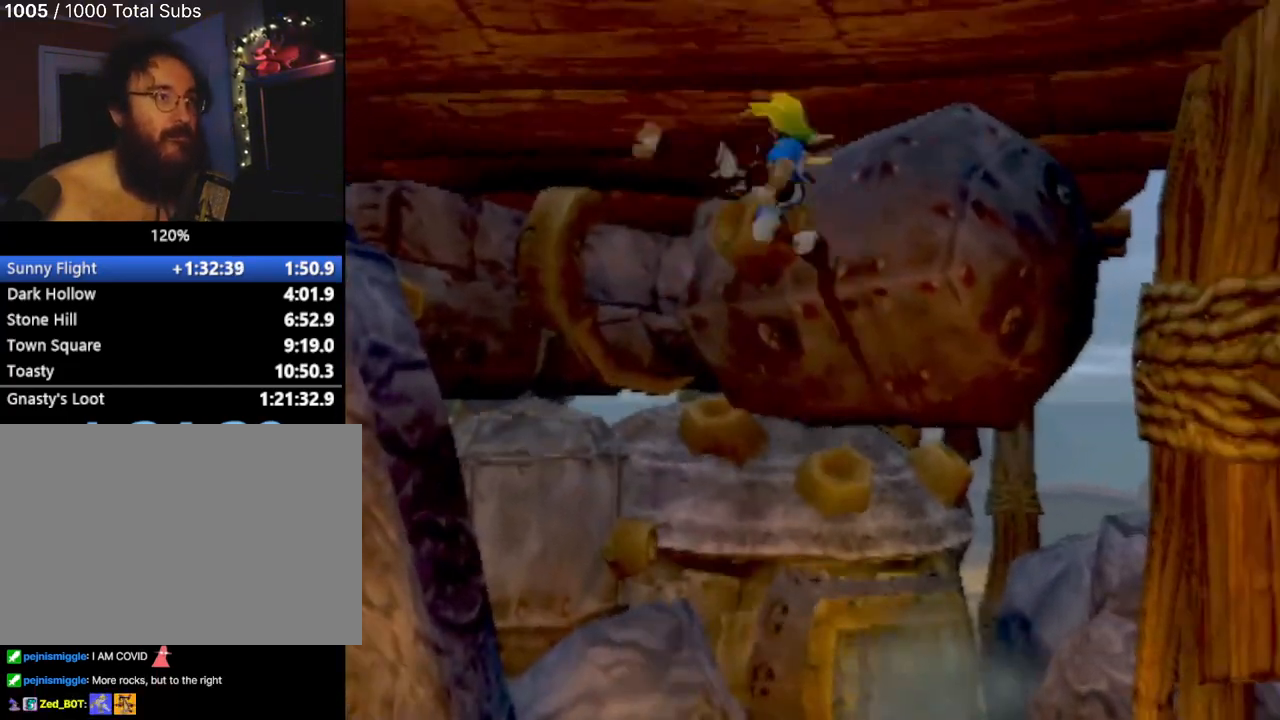
{"buttons": ["CROSS"], "left_stick": "down-left", "events": [[16, "CIRCLE", "up"], [50, "CROSS", "down"], [200, "CROSS", "up"], [233, "CROSS", "down"], [317, "left_stick", "down"], [417, "left_stick", "down-left"]]}
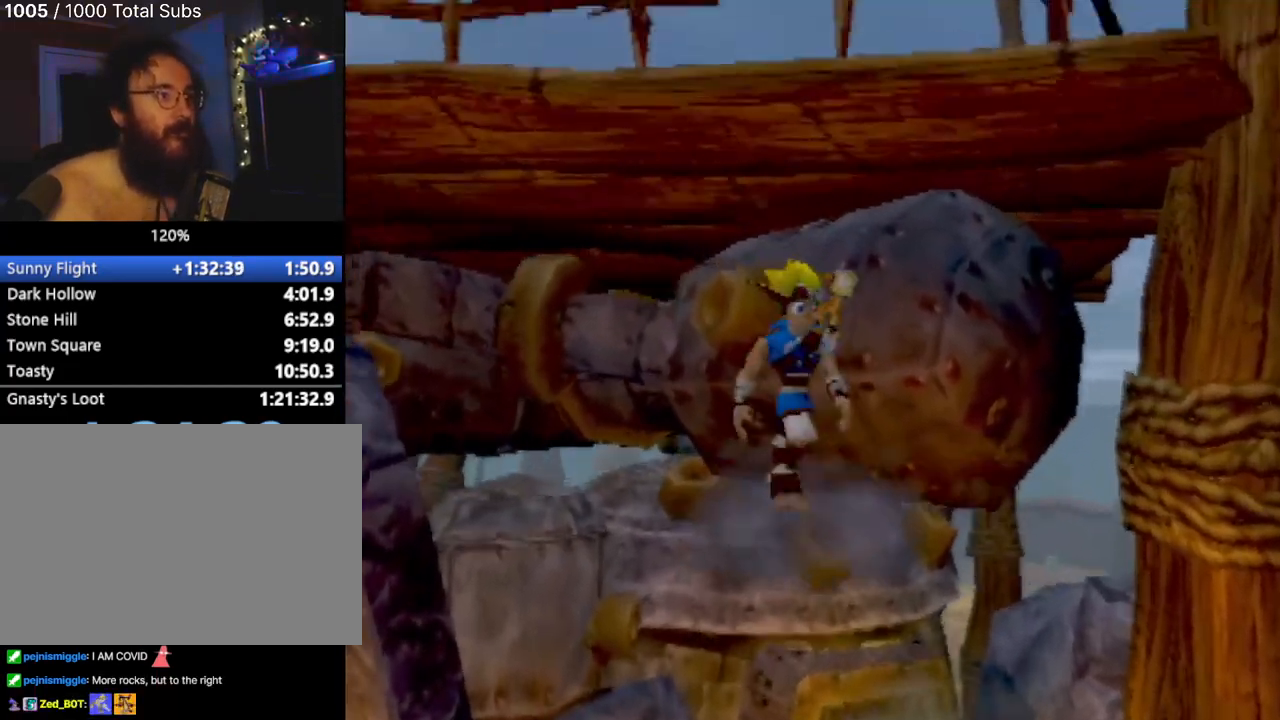
{"buttons": [], "left_stick": "up", "events": [[50, "CROSS", "up"], [84, "CROSS", "down"], [200, "left_stick", "left"], [334, "CIRCLE", "down"], [334, "CROSS", "up"], [367, "CIRCLE", "up"], [401, "left_stick", "up"]]}
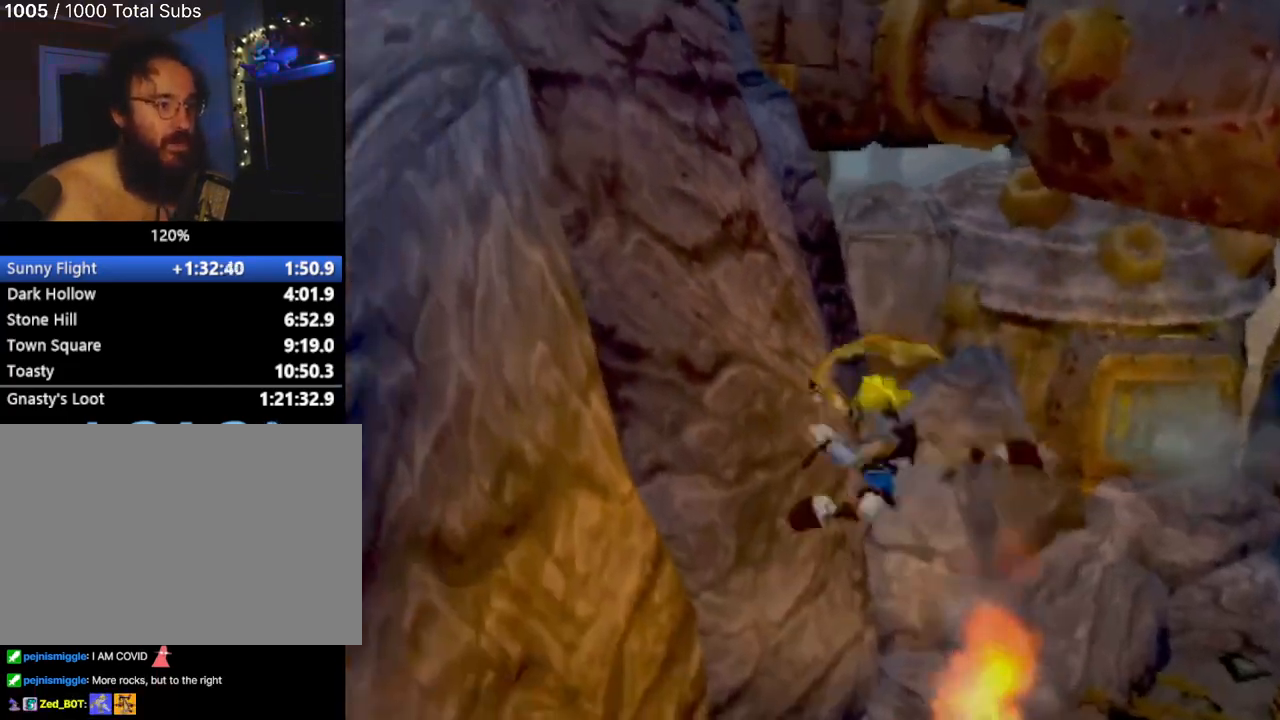
{"buttons": [], "left_stick": "up-left", "events": [[100, "left_stick", "center"], [283, "left_stick", "up"], [450, "left_stick", "up-left"]]}
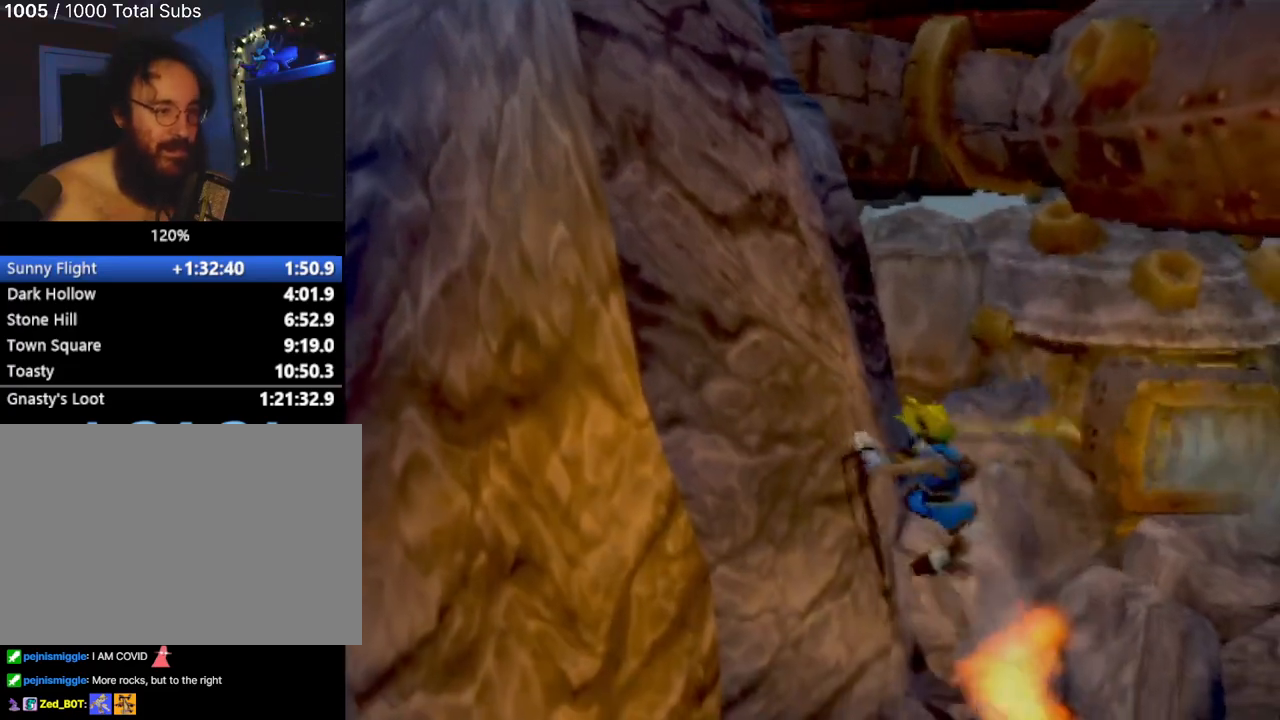
{"buttons": [], "left_stick": "up", "events": [[150, "left_stick", "center"], [267, "CROSS", "down"], [284, "left_stick", "up"], [451, "CROSS", "up"]]}
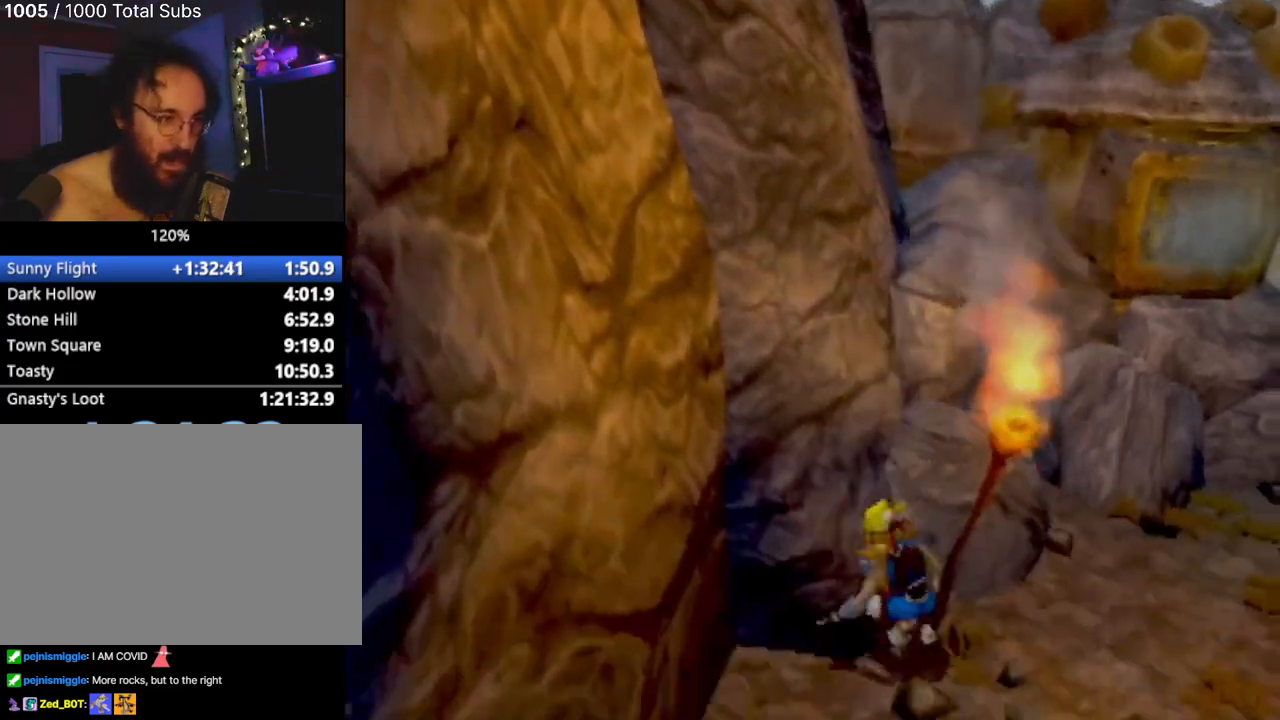
{"buttons": ["CROSS"], "left_stick": "up", "events": [[16, "CROSS", "down"], [233, "CROSS", "up"], [400, "CROSS", "down"]]}
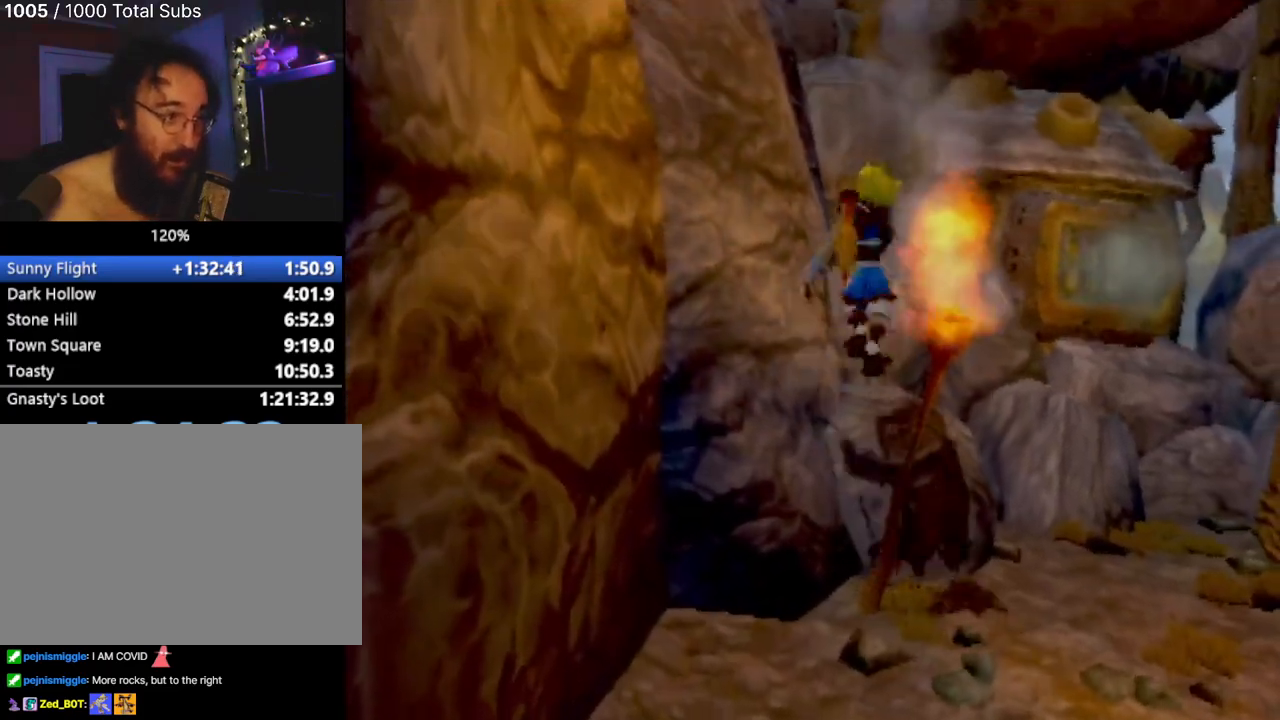
{"buttons": [], "left_stick": "center", "events": [[167, "CIRCLE", "down"], [200, "CROSS", "up"], [384, "CIRCLE", "up"], [434, "left_stick", "center"]]}
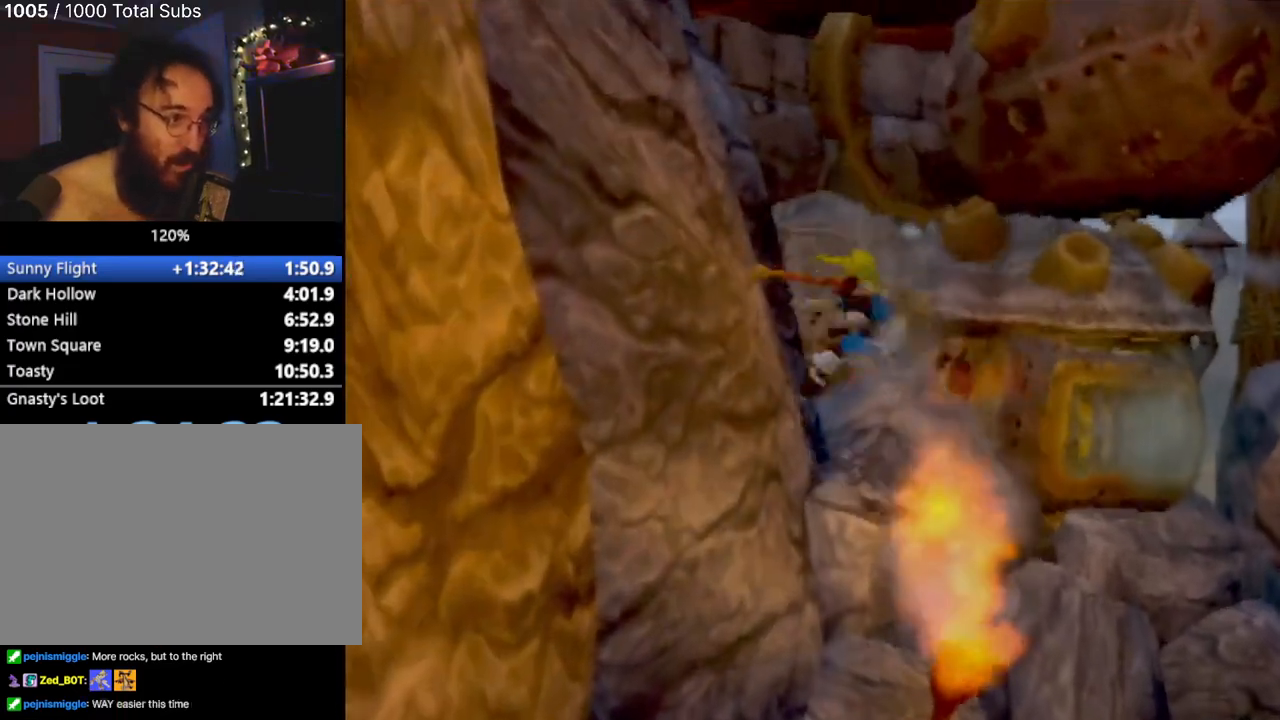
{"buttons": ["L1"], "left_stick": "center", "events": [[283, "left_stick", "up"], [333, "left_stick", "center"], [467, "L1", "down"]]}
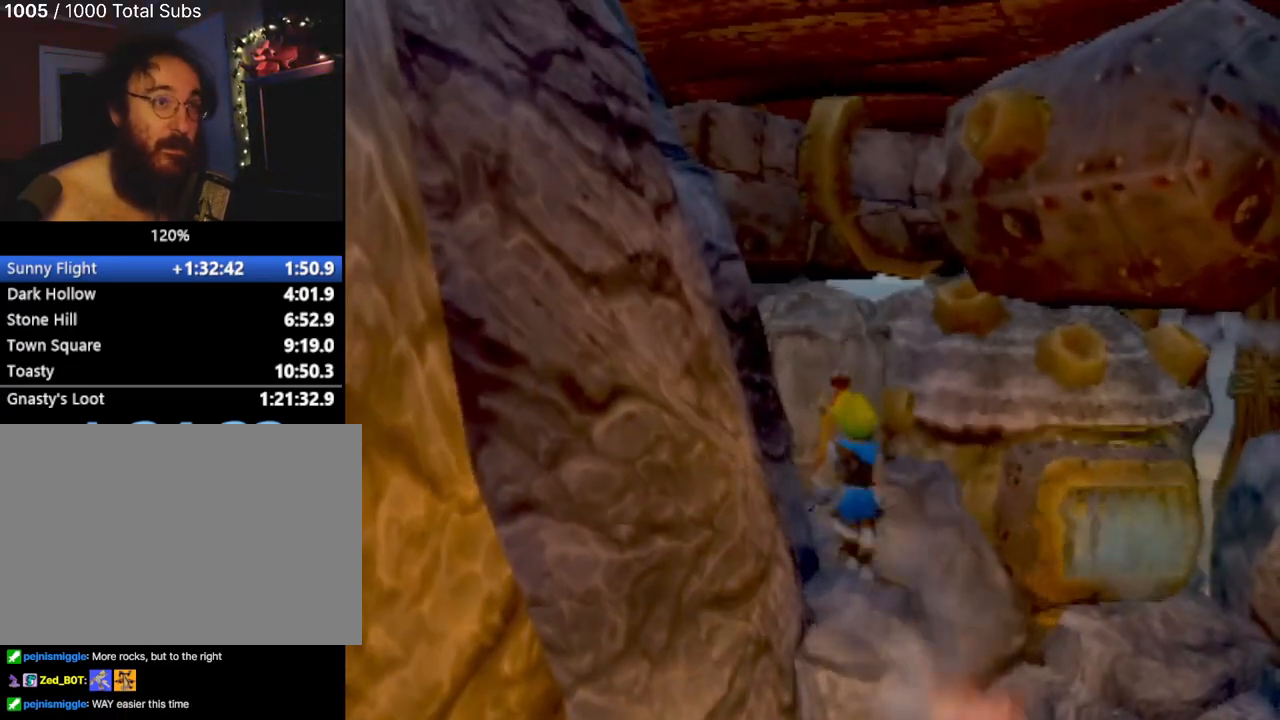
{"buttons": ["CROSS"], "left_stick": "right", "events": [[84, "CROSS", "down"], [217, "left_stick", "right"], [301, "L1", "up"]]}
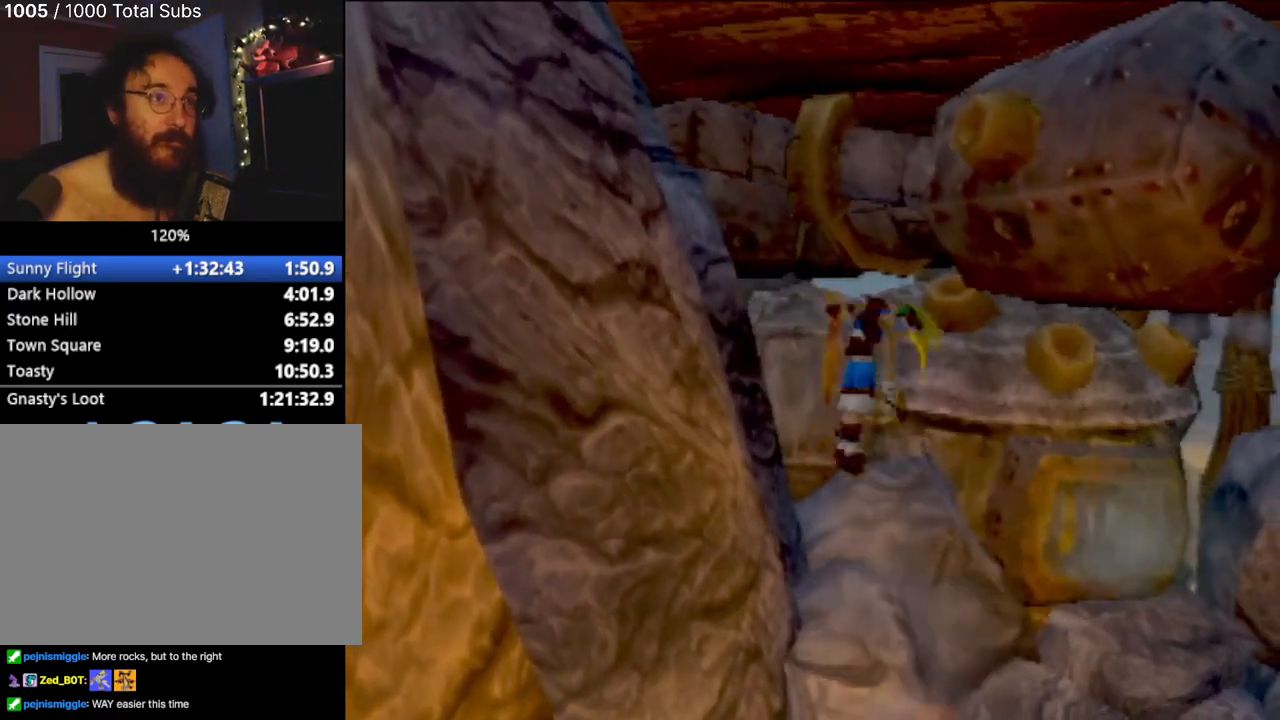
{"buttons": [], "left_stick": "up-left", "events": [[150, "left_stick", "up-right"], [434, "CROSS", "up"], [484, "left_stick", "up-left"]]}
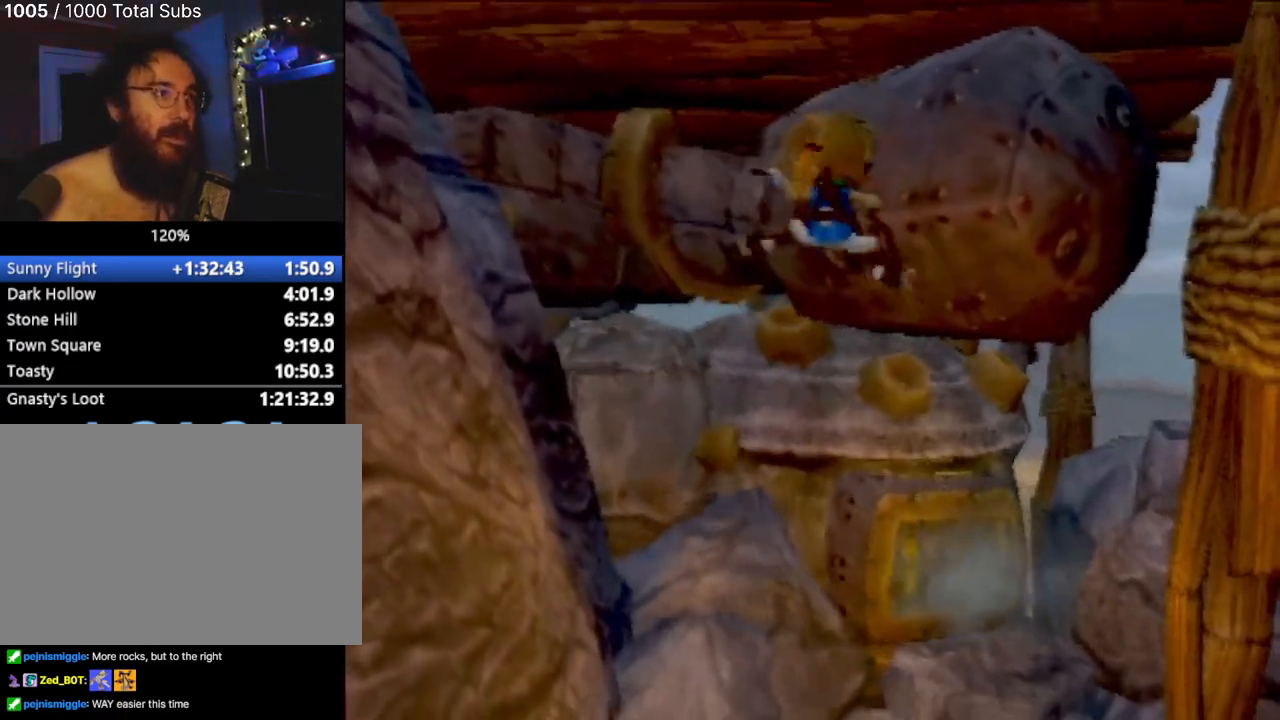
{"buttons": [], "left_stick": "left", "events": [[16, "SQUARE", "down"], [66, "left_stick", "down-left"], [183, "SQUARE", "up"], [283, "CROSS", "down"], [417, "CIRCLE", "down"], [417, "CROSS", "up"], [467, "CIRCLE", "up"], [467, "left_stick", "left"]]}
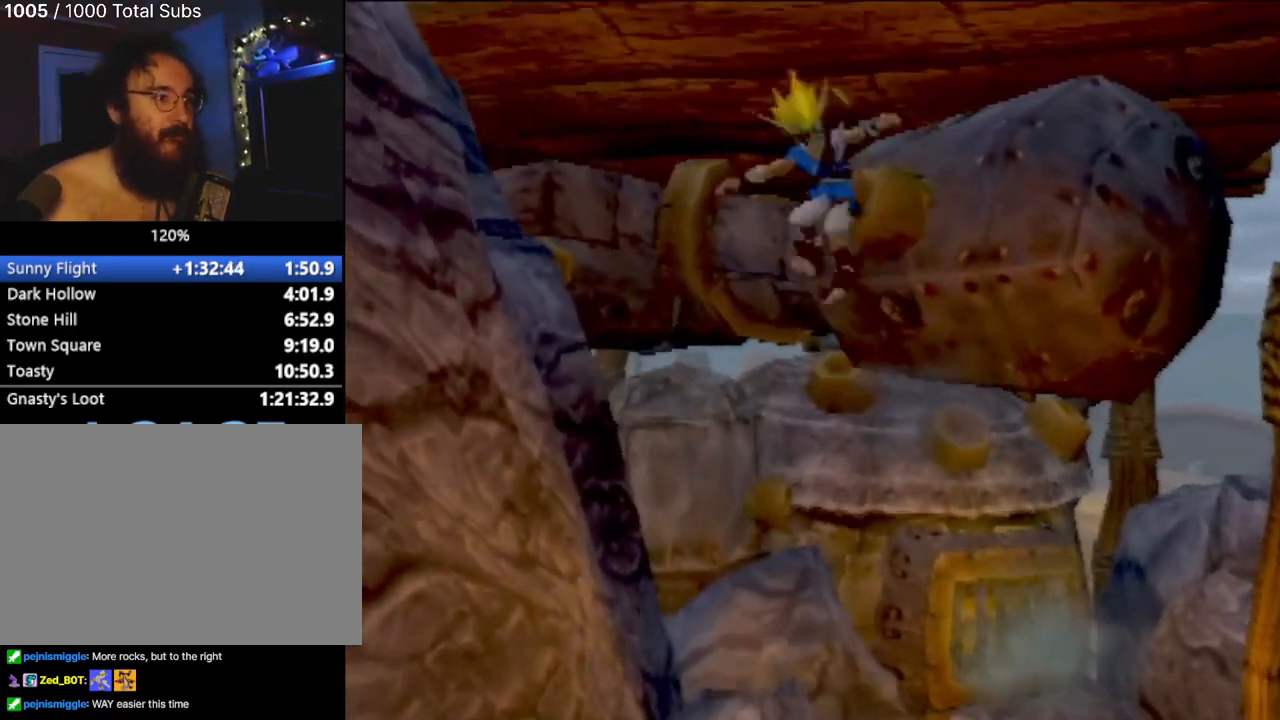
{"buttons": [], "left_stick": "down-left", "events": [[150, "left_stick", "center"], [317, "left_stick", "down-left"]]}
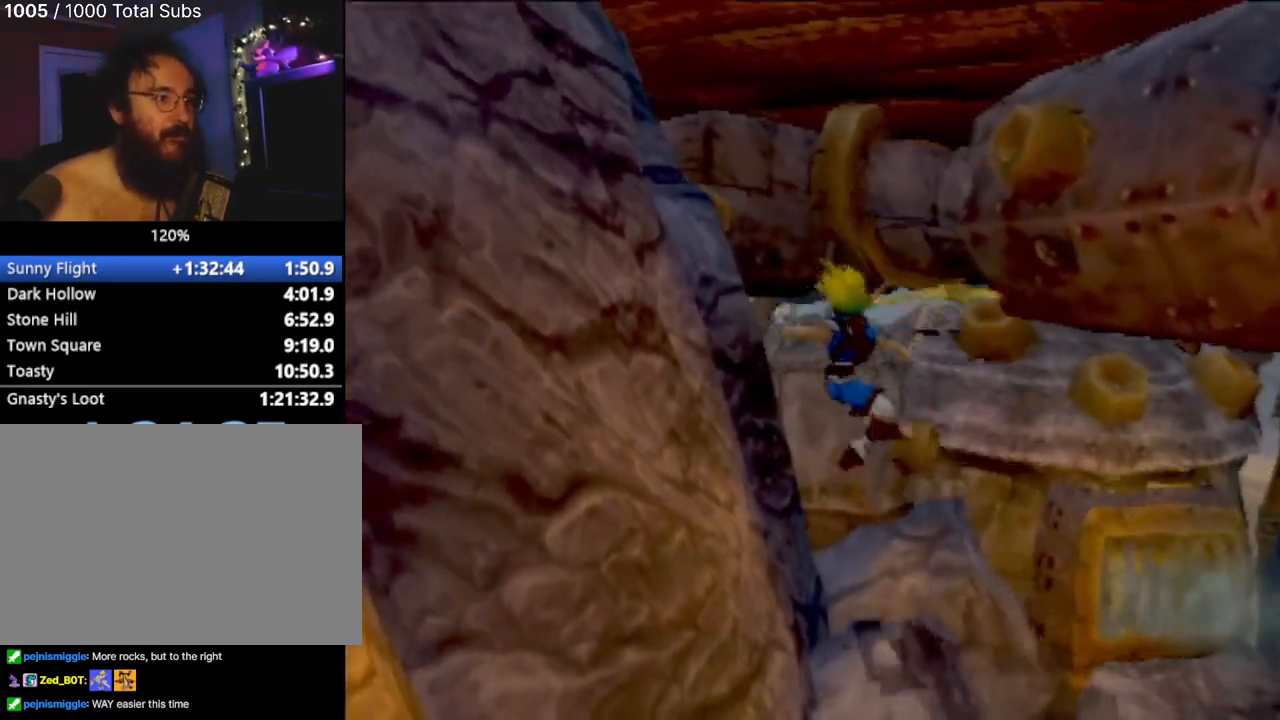
{"buttons": [], "left_stick": "center", "events": [[100, "left_stick", "center"]]}
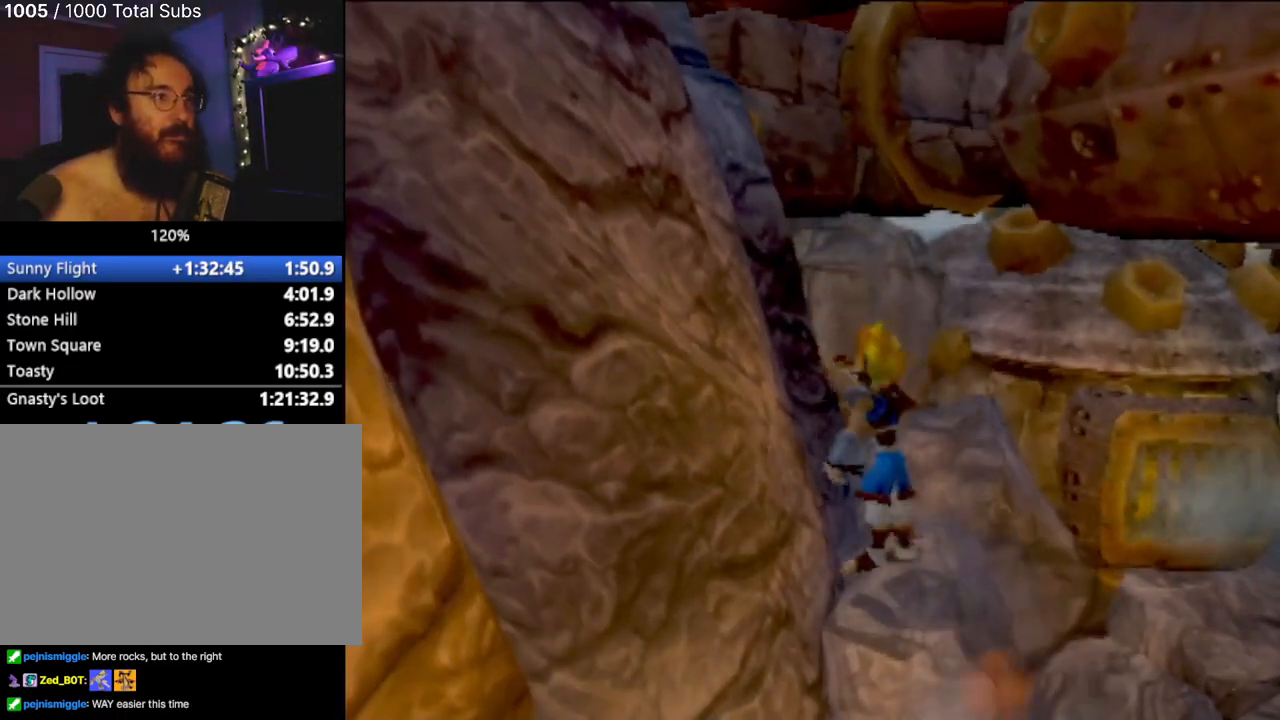
{"buttons": ["CROSS"], "left_stick": "right", "events": [[83, "CROSS", "down"], [184, "left_stick", "down-right"], [350, "CROSS", "up"], [350, "left_stick", "center"], [450, "CROSS", "down"], [501, "left_stick", "right"]]}
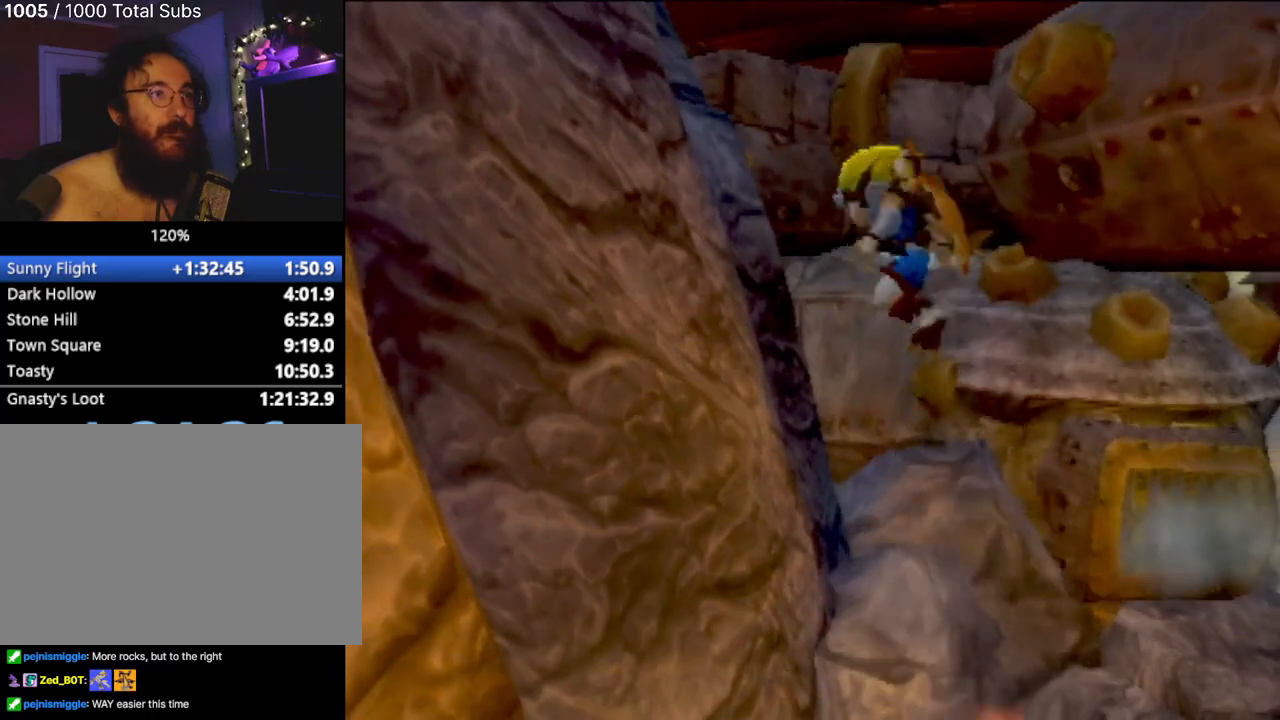
{"buttons": ["CIRCLE"], "left_stick": "center", "events": [[83, "left_stick", "center"], [183, "CIRCLE", "down"], [183, "CROSS", "up"], [216, "left_stick", "left"], [400, "left_stick", "up-left"], [500, "left_stick", "center"]]}
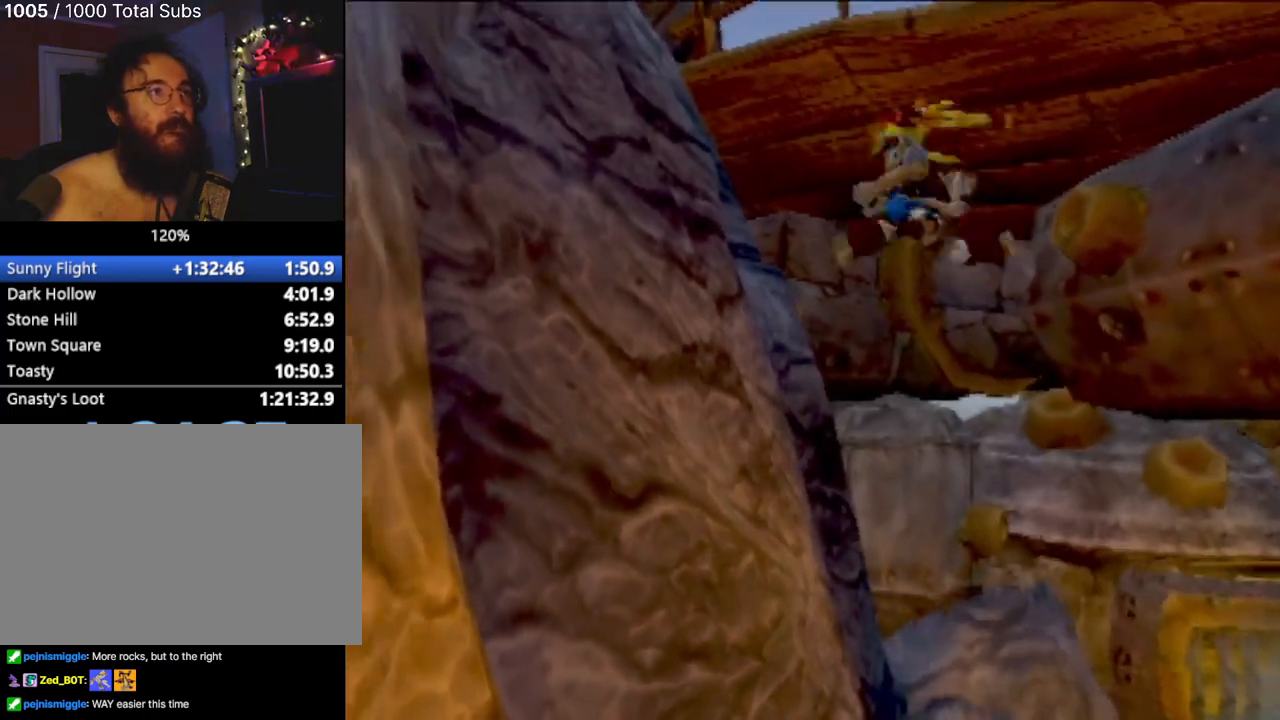
{"buttons": [], "left_stick": "left", "events": [[117, "CIRCLE", "up"], [400, "left_stick", "left"]]}
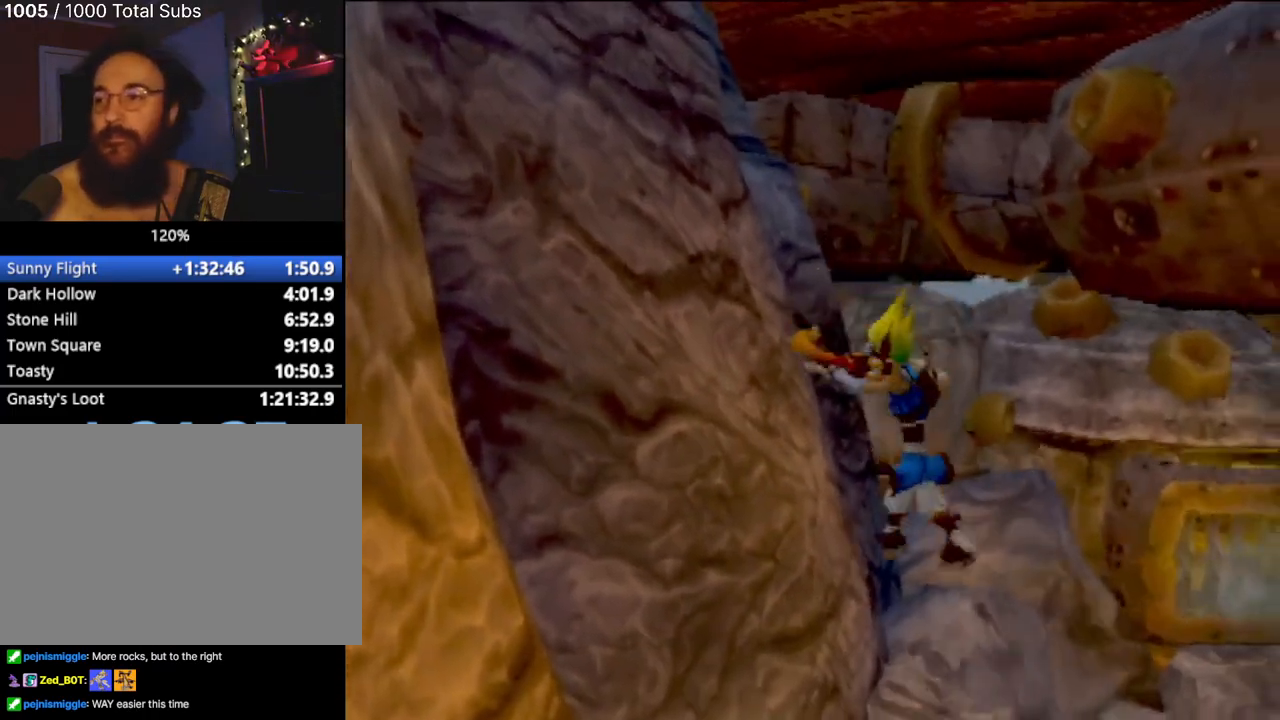
{"buttons": [], "left_stick": "center", "events": [[317, "left_stick", "center"]]}
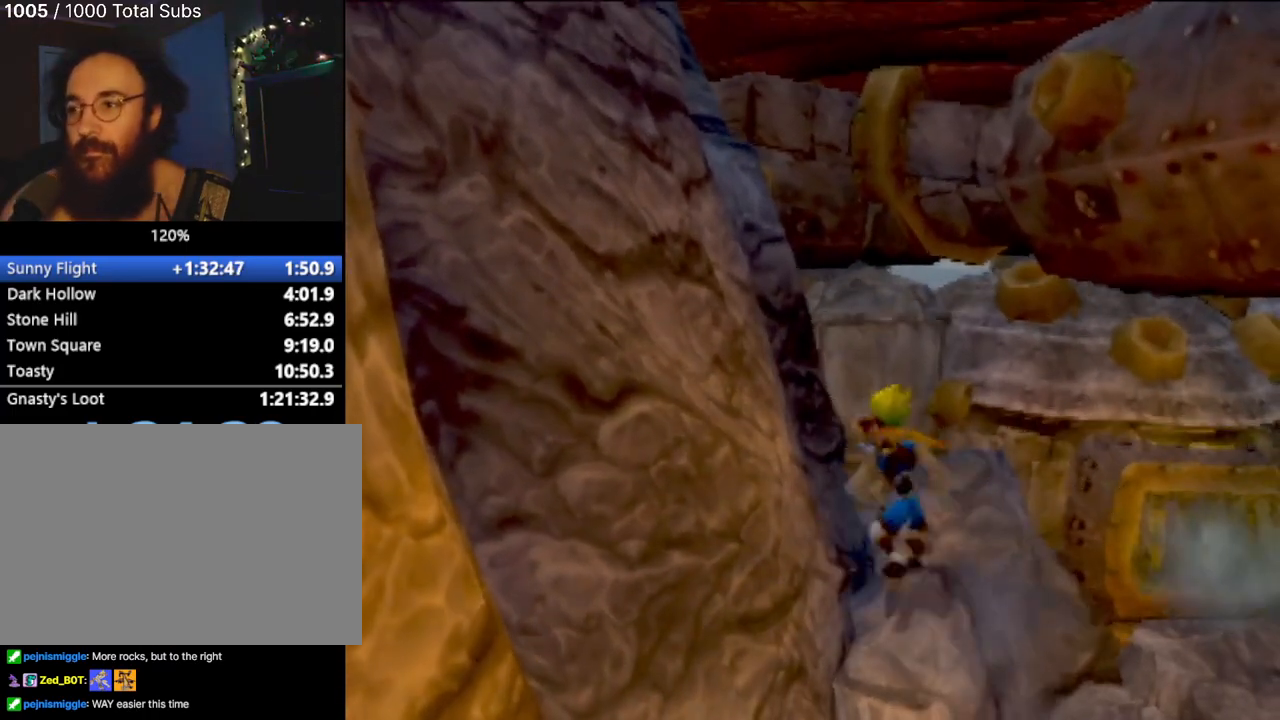
{"buttons": [], "left_stick": "center", "events": []}
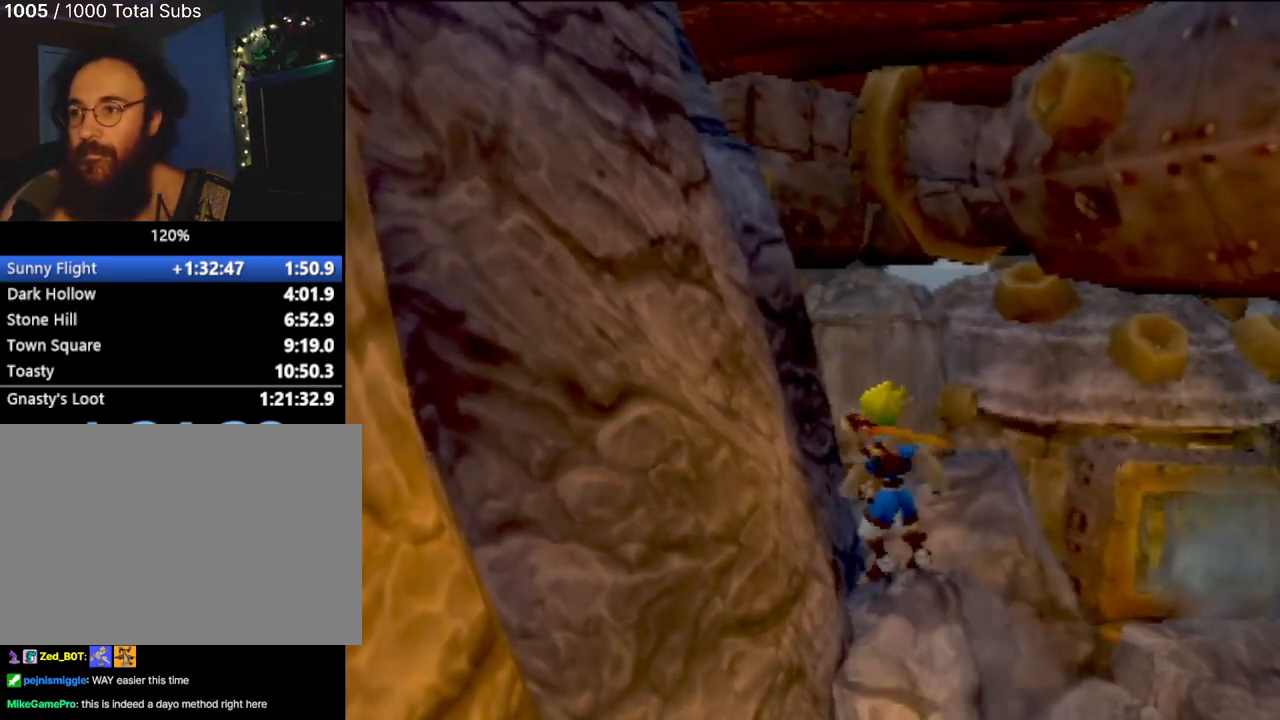
{"buttons": [], "left_stick": "center", "events": []}
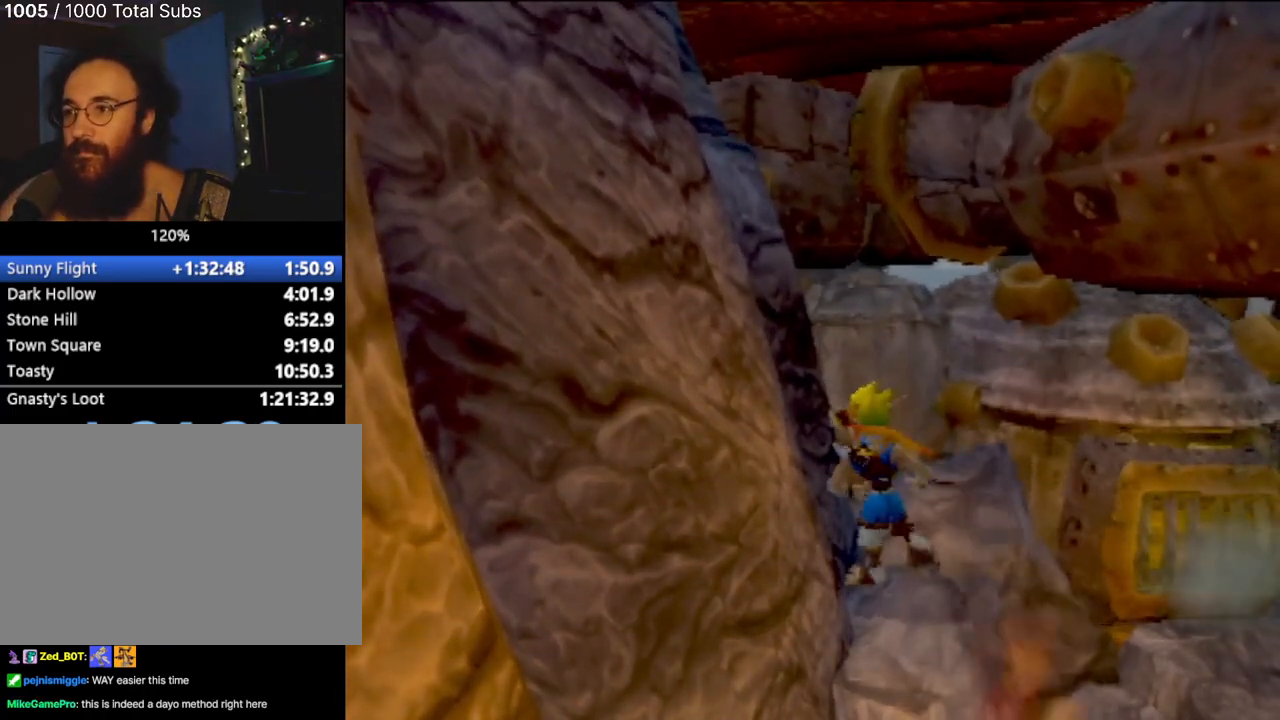
{"buttons": [], "left_stick": "center", "events": []}
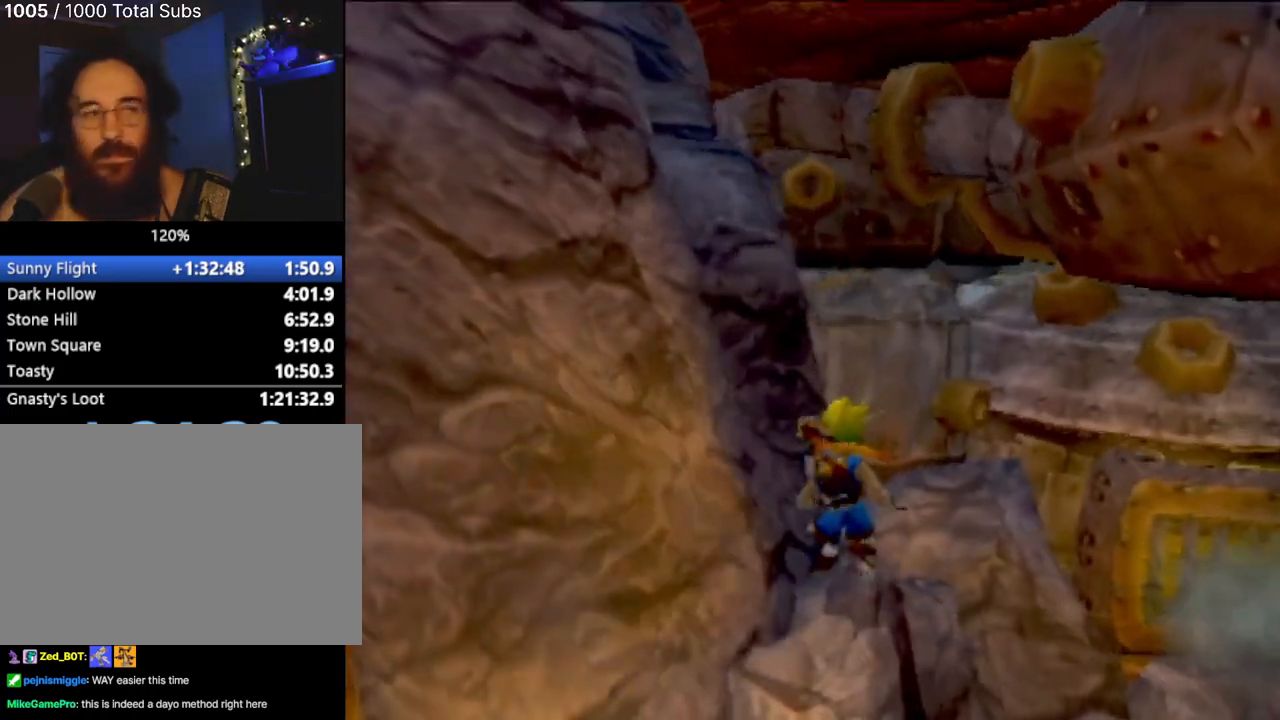
{"buttons": [], "left_stick": "center", "events": []}
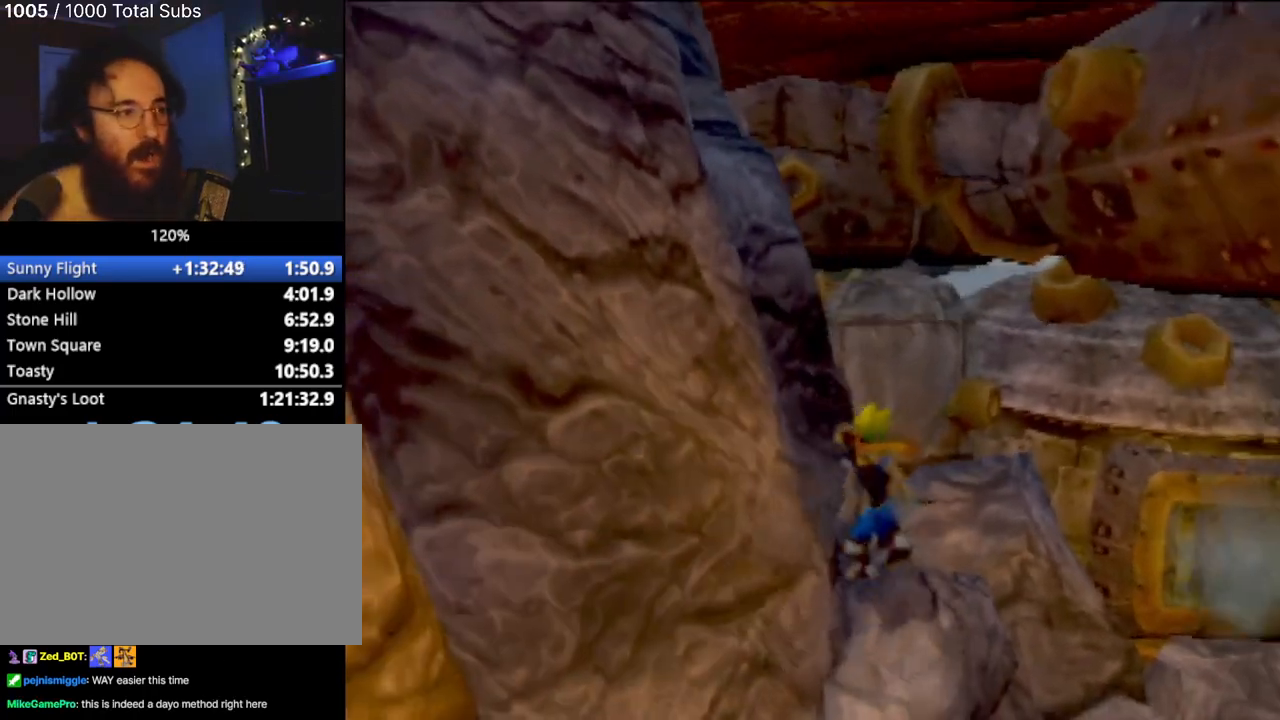
{"buttons": [], "left_stick": "center", "events": []}
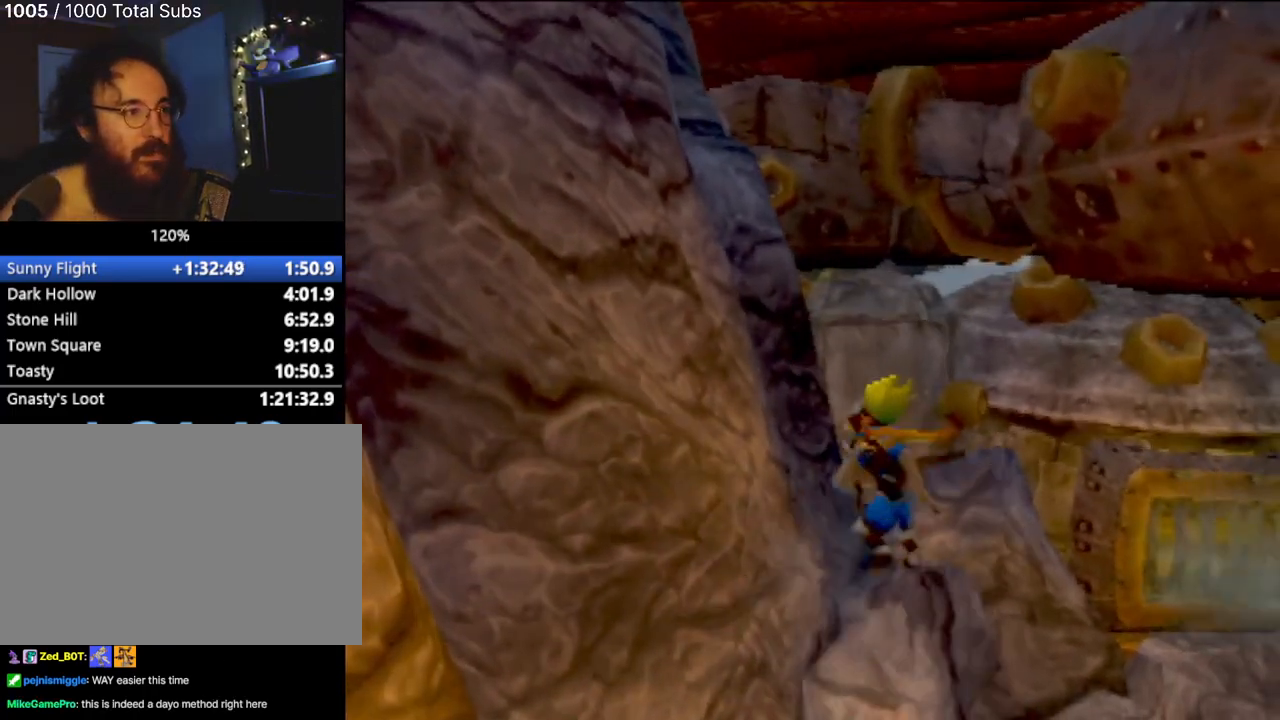
{"buttons": [], "left_stick": "up", "events": [[116, "left_stick", "up"], [216, "left_stick", "center"], [367, "left_stick", "up"]]}
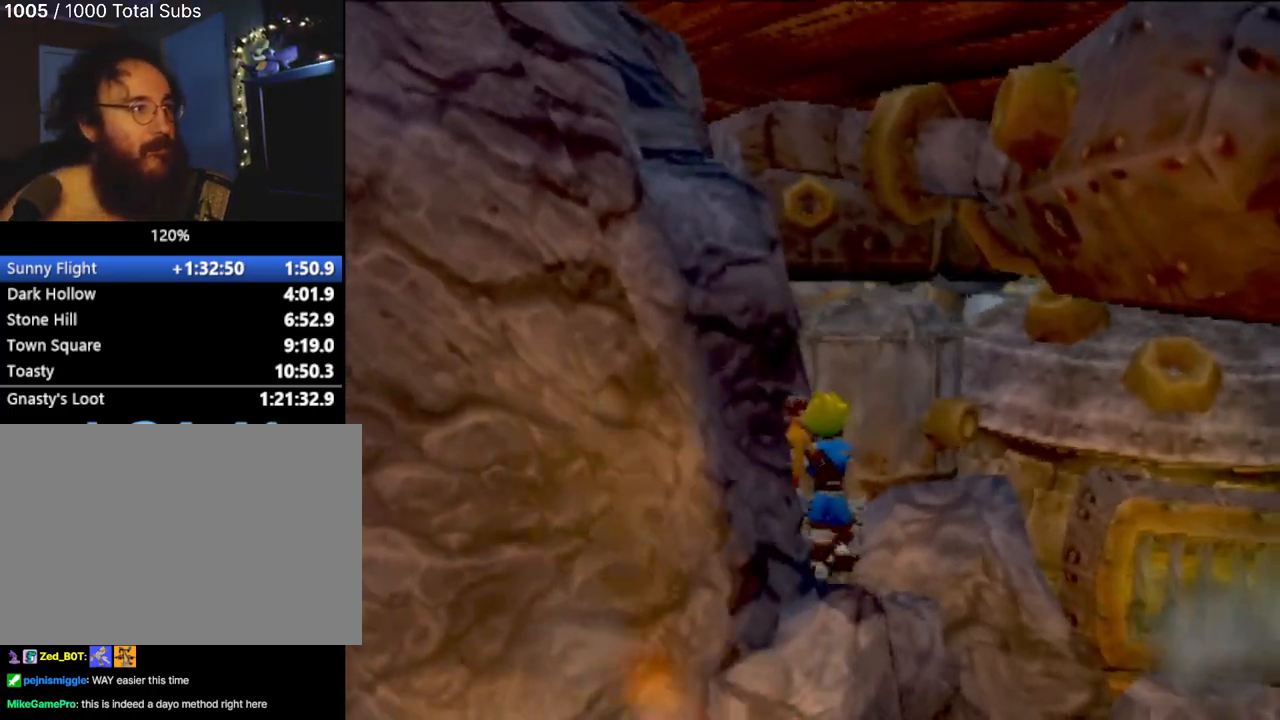
{"buttons": ["CROSS"], "left_stick": "up-left", "events": [[100, "CROSS", "down"], [234, "left_stick", "up-left"], [284, "CROSS", "up"], [434, "CROSS", "down"]]}
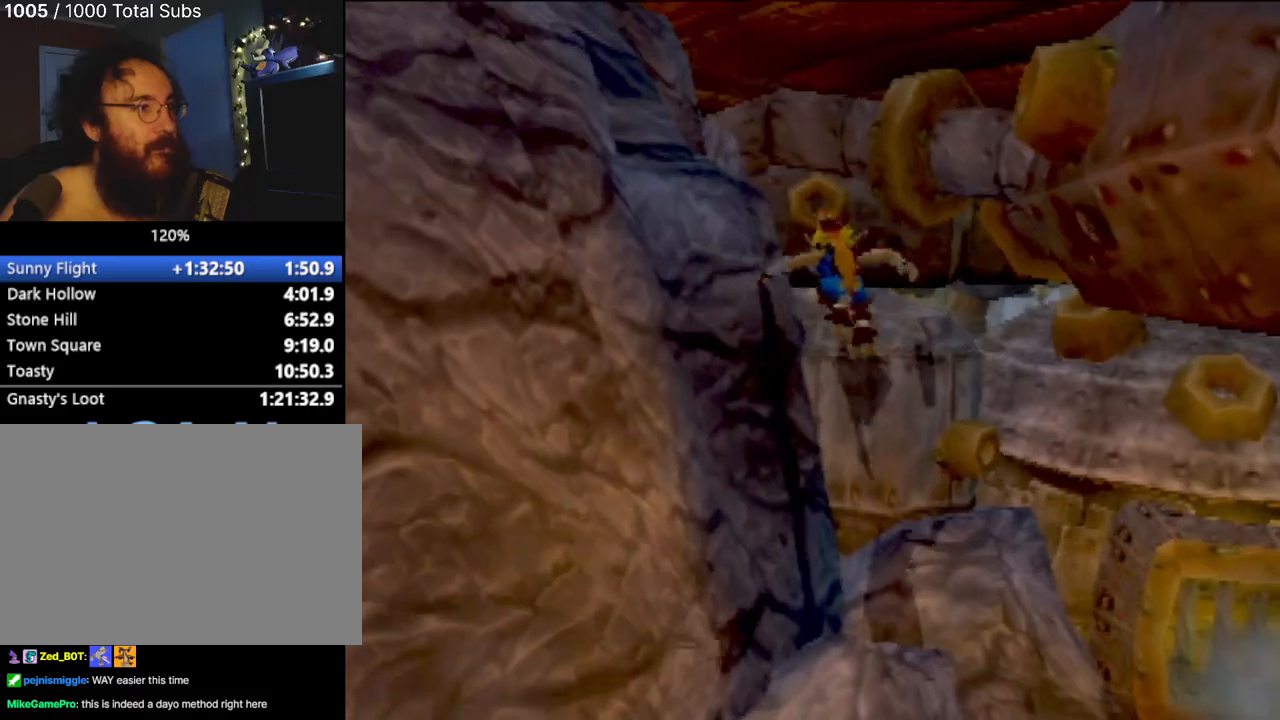
{"buttons": ["CROSS"], "left_stick": "up-left", "events": [[216, "CIRCLE", "down"], [266, "CROSS", "up"], [283, "CIRCLE", "up"], [383, "CROSS", "down"]]}
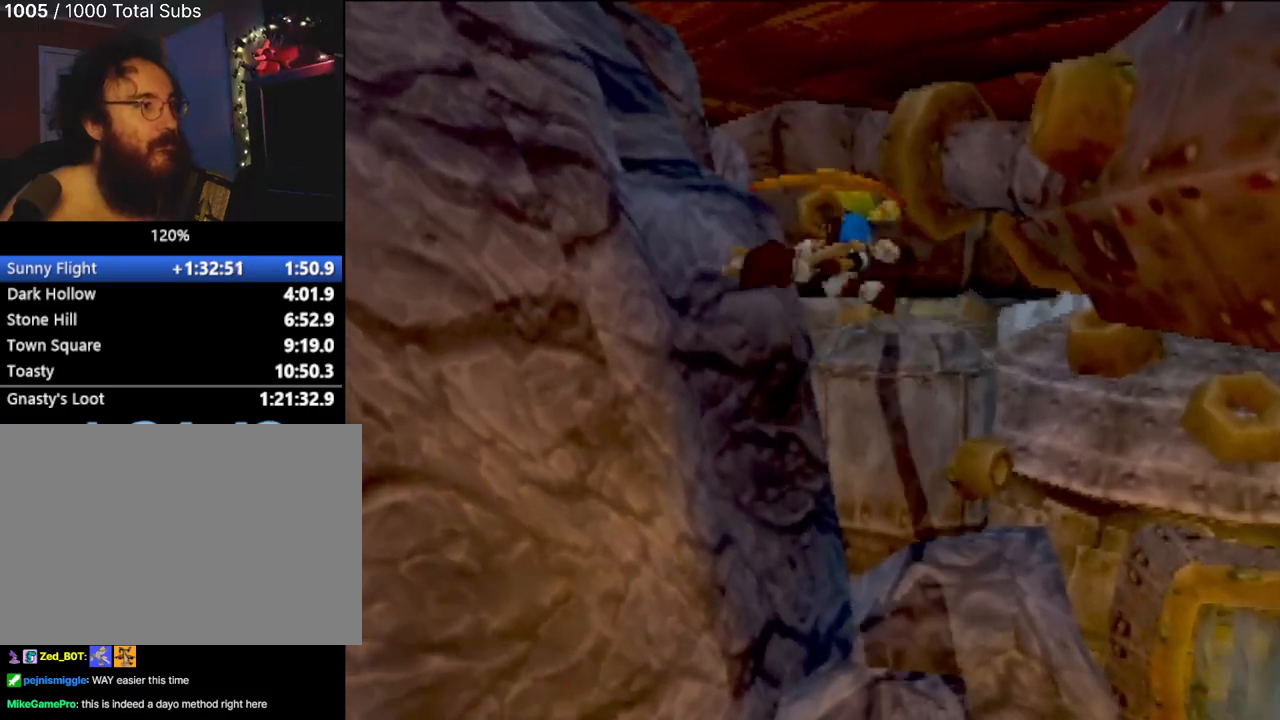
{"buttons": [], "left_stick": "center", "events": [[217, "CIRCLE", "down"], [217, "left_stick", "left"], [300, "CROSS", "up"], [350, "CIRCLE", "up"], [501, "left_stick", "center"]]}